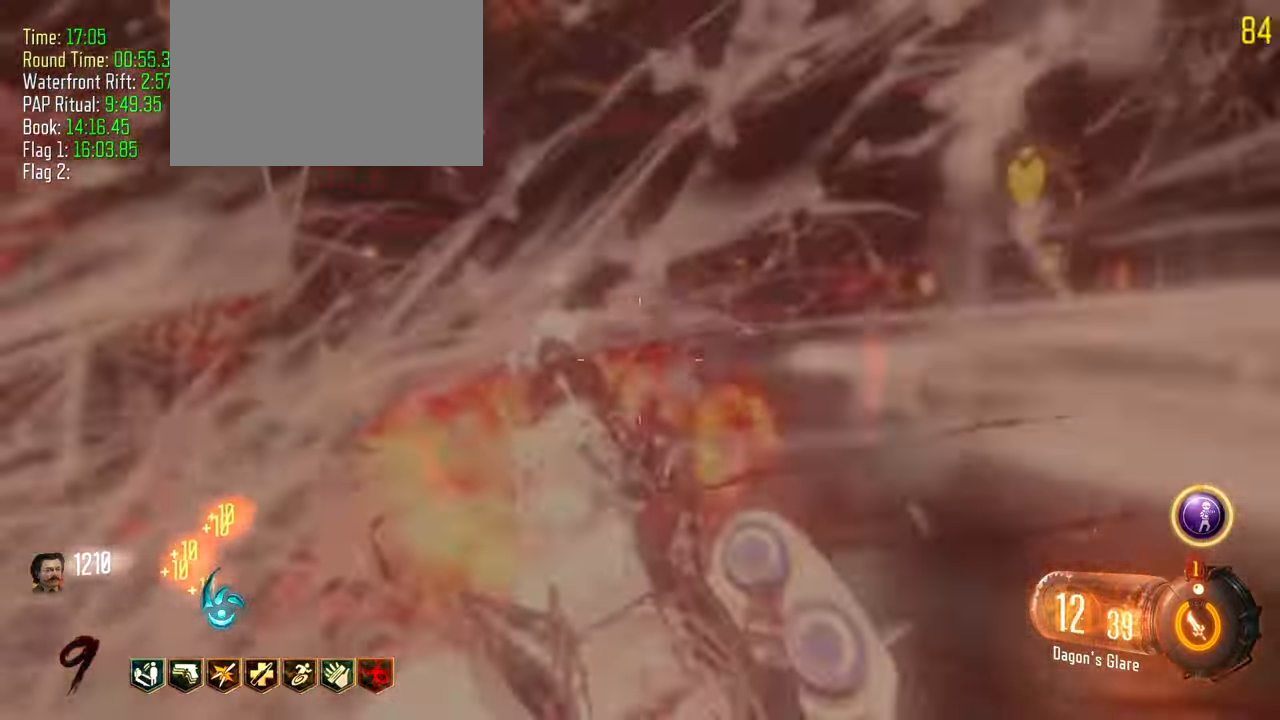
Gameplay with keyboard and mouse; each line is a JSON object with the keys held at the frame after it. "events" lists presses ("down") and releases ("up") of "1", "2", "3", "4", "5", "a", "alt", "c", "caps_lock", "ctrl", "d", "e", "f", "g", "q", "r", "s", "shift", "t", "tab", "v", "w", "x" and "z" between this image and that frame as [ms after this image, input, new state], when the widget could be followed in between. No other keys are recorded. Mouse buttons are not recorded. Not read: mouse_move.
{"keys": ["w"]}
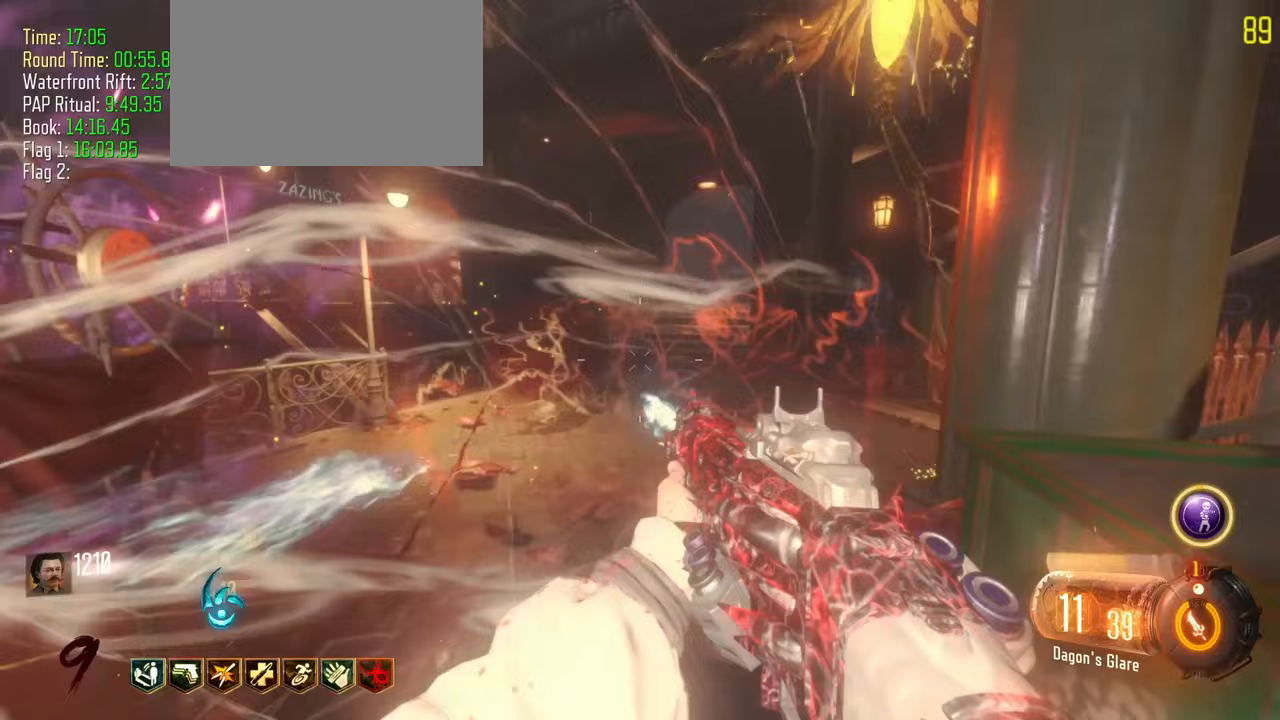
{"keys": ["d", "w"]}
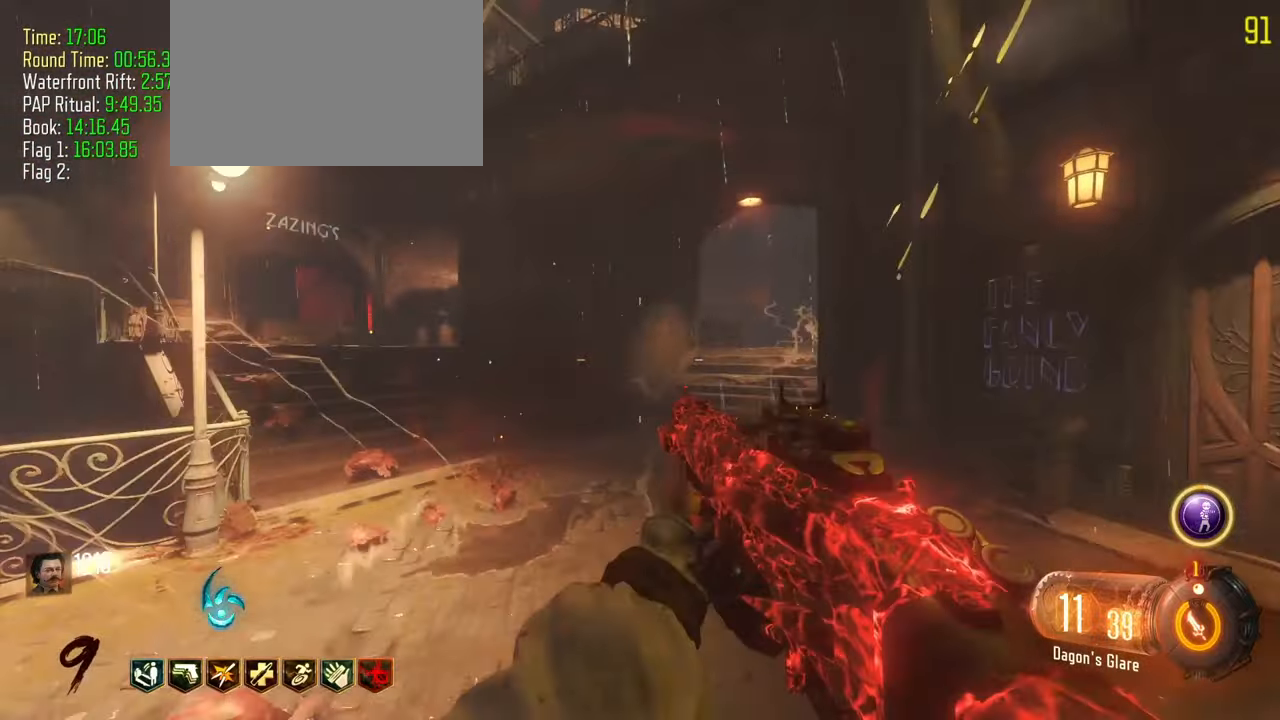
{"keys": ["d"], "events": [[117, "w", "up"]]}
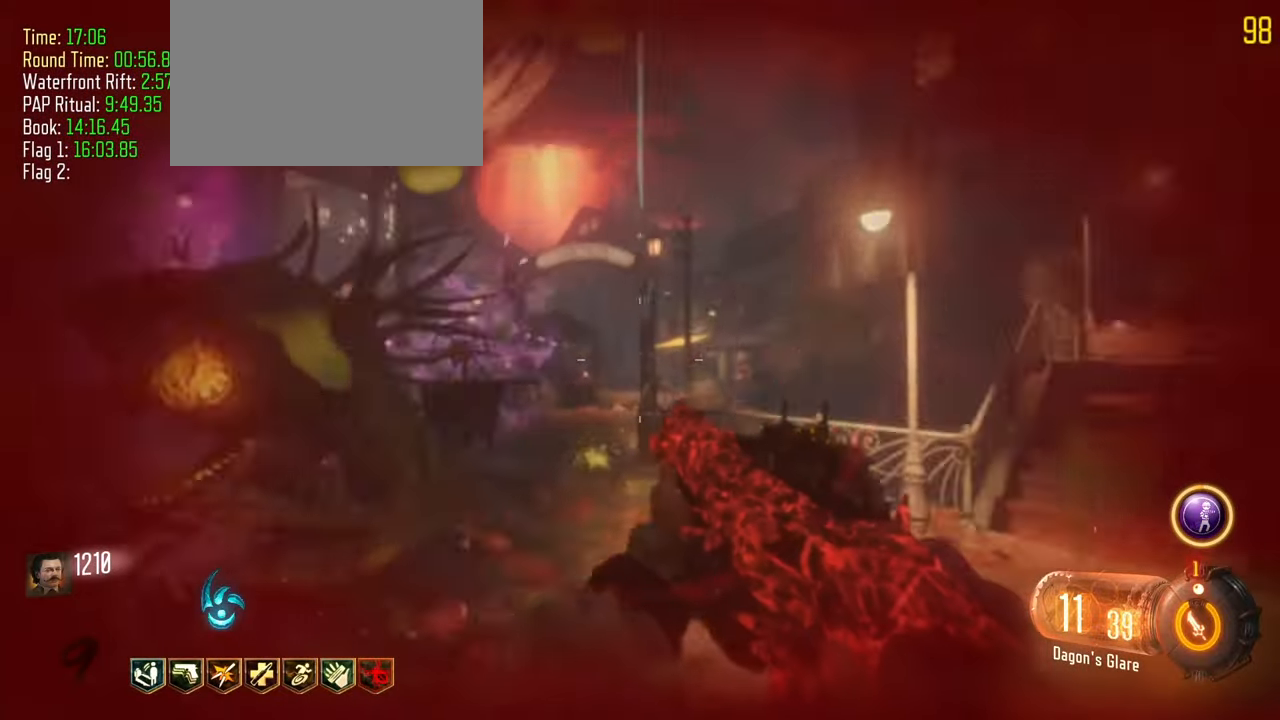
{"keys": ["s"], "events": [[83, "s", "down"], [217, "d", "up"]]}
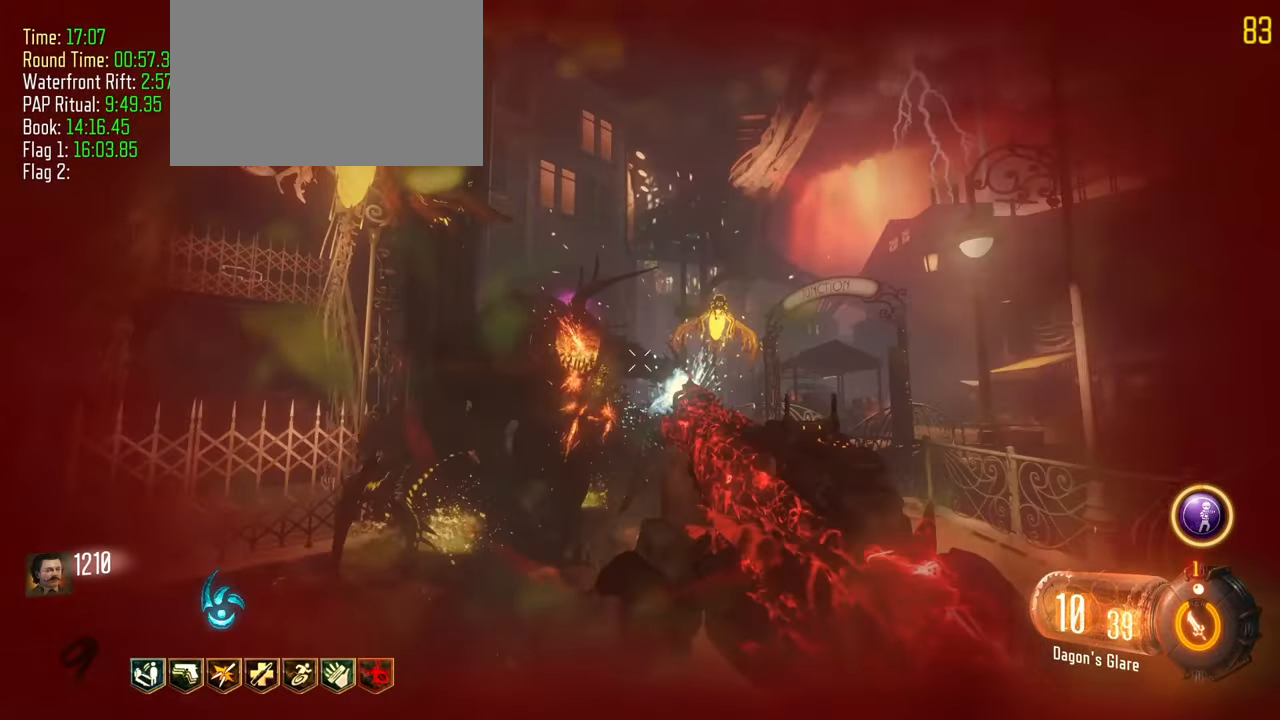
{"keys": ["d"], "events": [[333, "d", "down"], [367, "s", "up"]]}
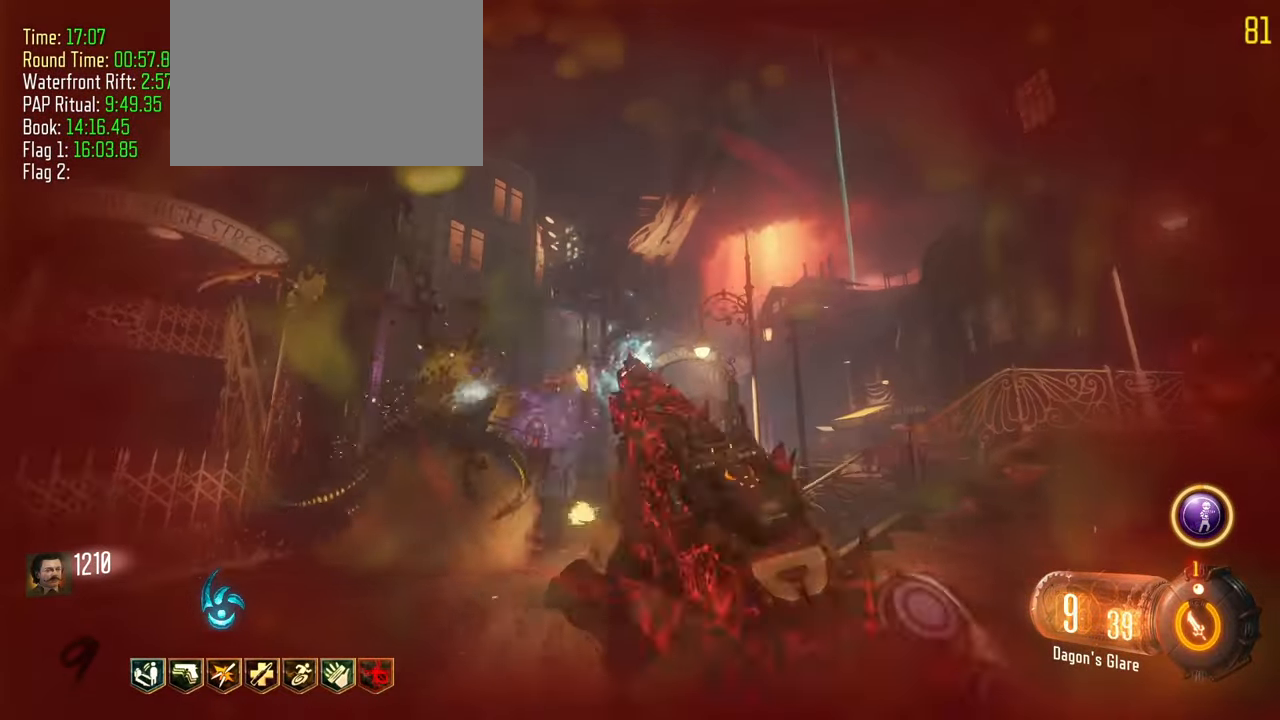
{"keys": ["a"], "events": [[67, "w", "down"], [350, "a", "down"], [350, "d", "up"], [350, "w", "up"]]}
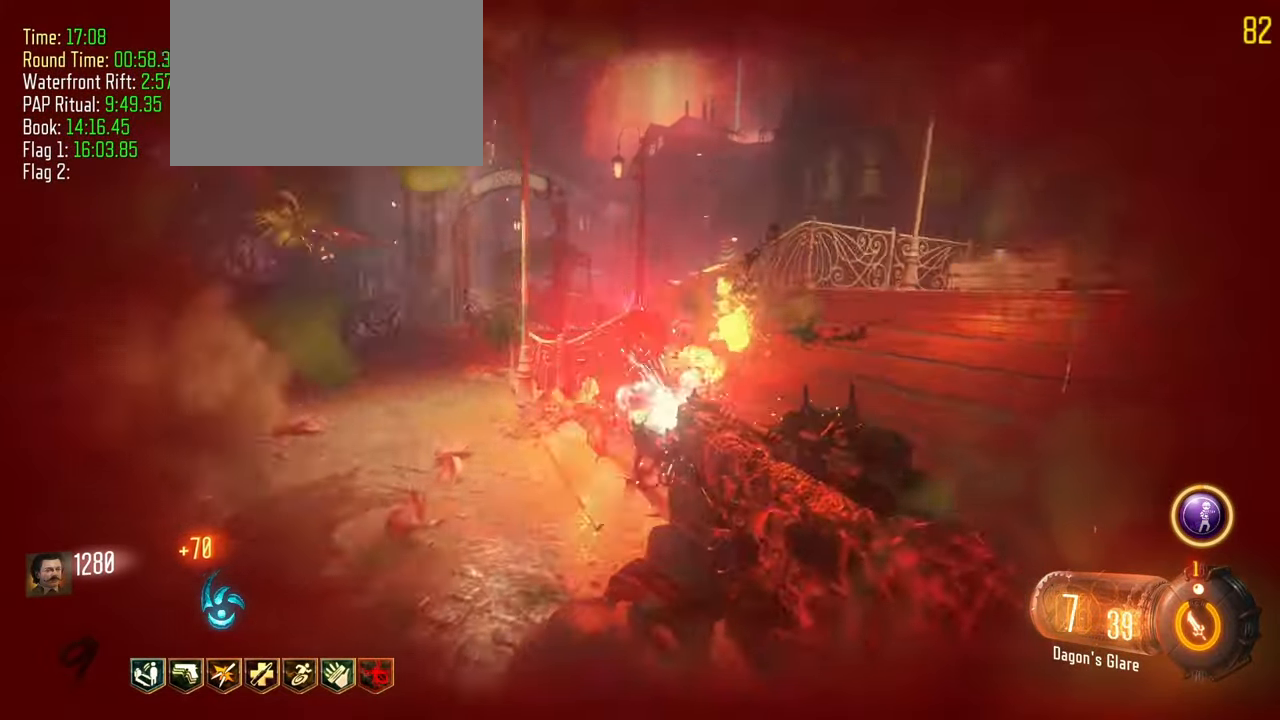
{"keys": ["shift", "w"], "events": [[83, "s", "down"], [167, "a", "up"], [217, "d", "down"], [267, "s", "up"], [400, "a", "down"], [400, "d", "up"], [400, "shift", "down"], [400, "w", "down"], [450, "a", "up"]]}
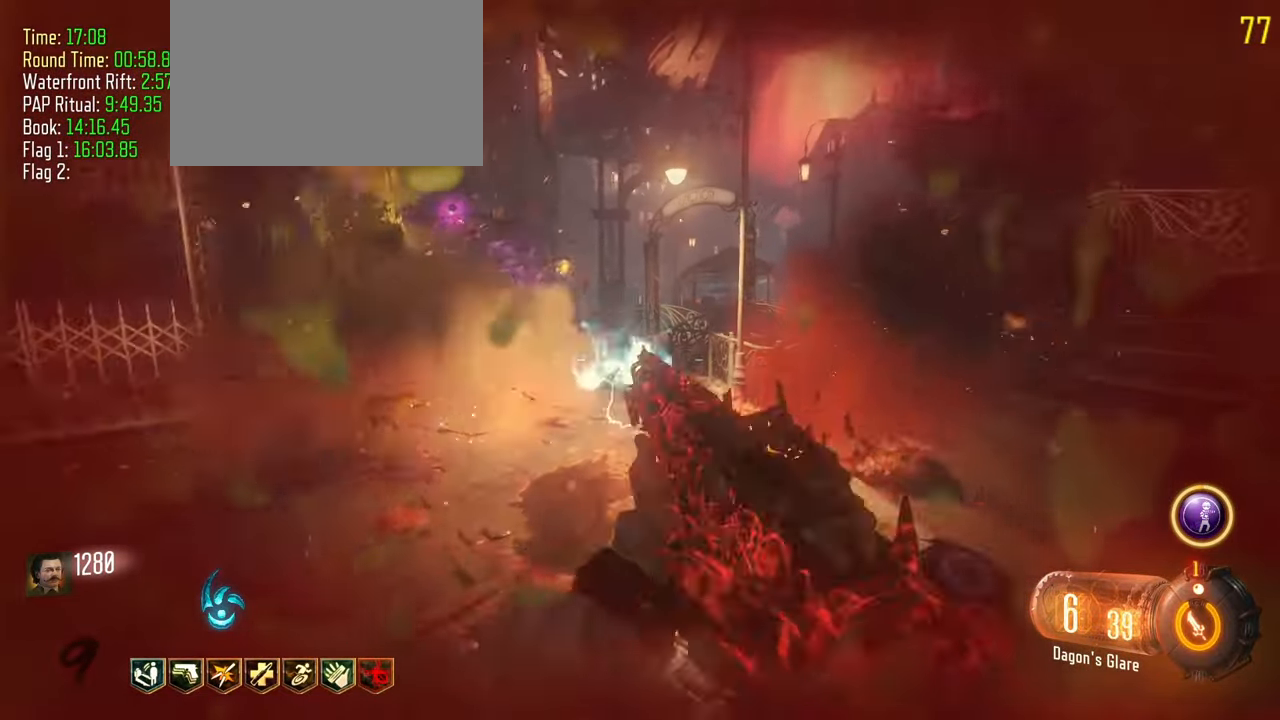
{"keys": ["shift", "w"], "events": [[50, "r", "down"], [183, "r", "up"]]}
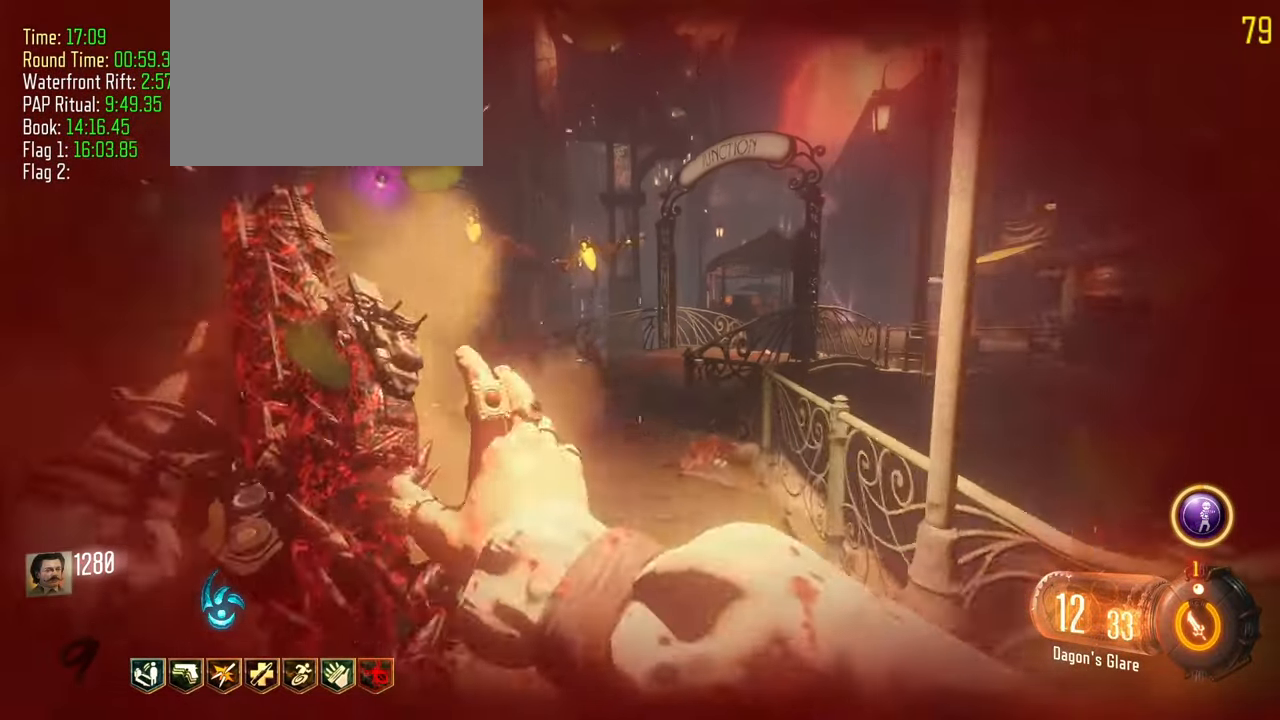
{"keys": ["d"], "events": [[400, "d", "down"], [483, "shift", "up"], [483, "w", "up"]]}
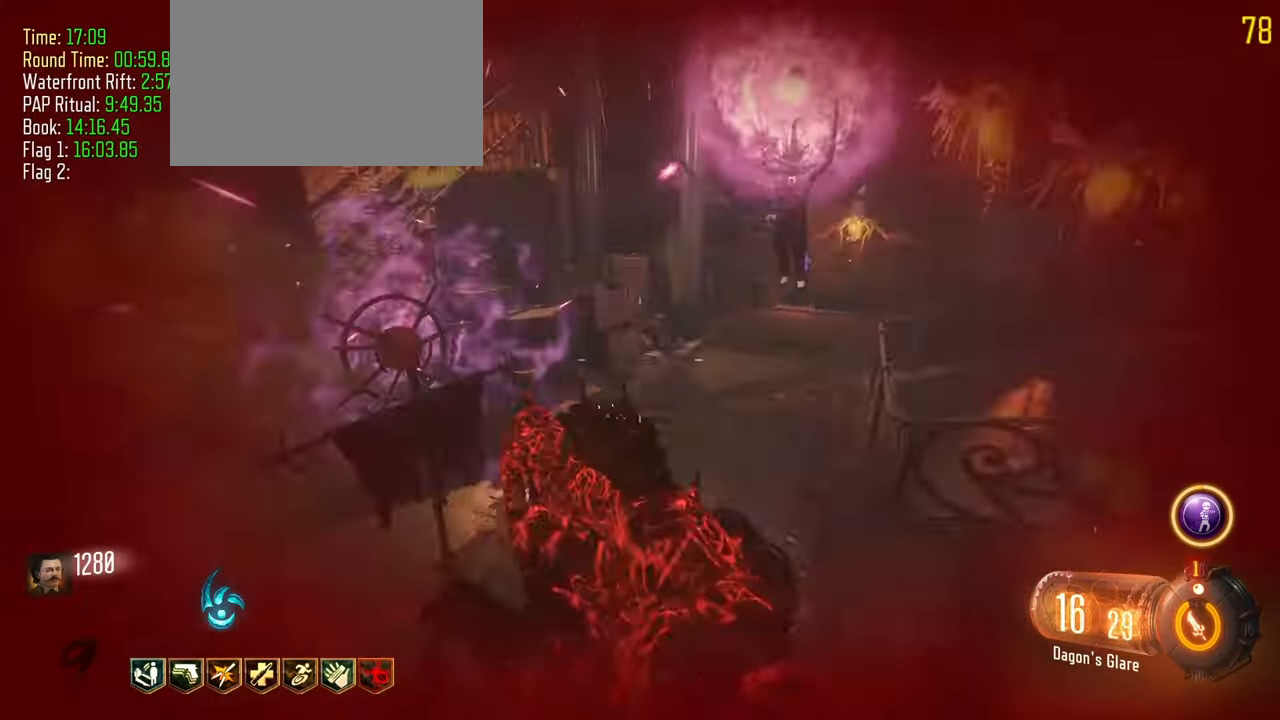
{"keys": ["d", "s"], "events": [[317, "s", "down"]]}
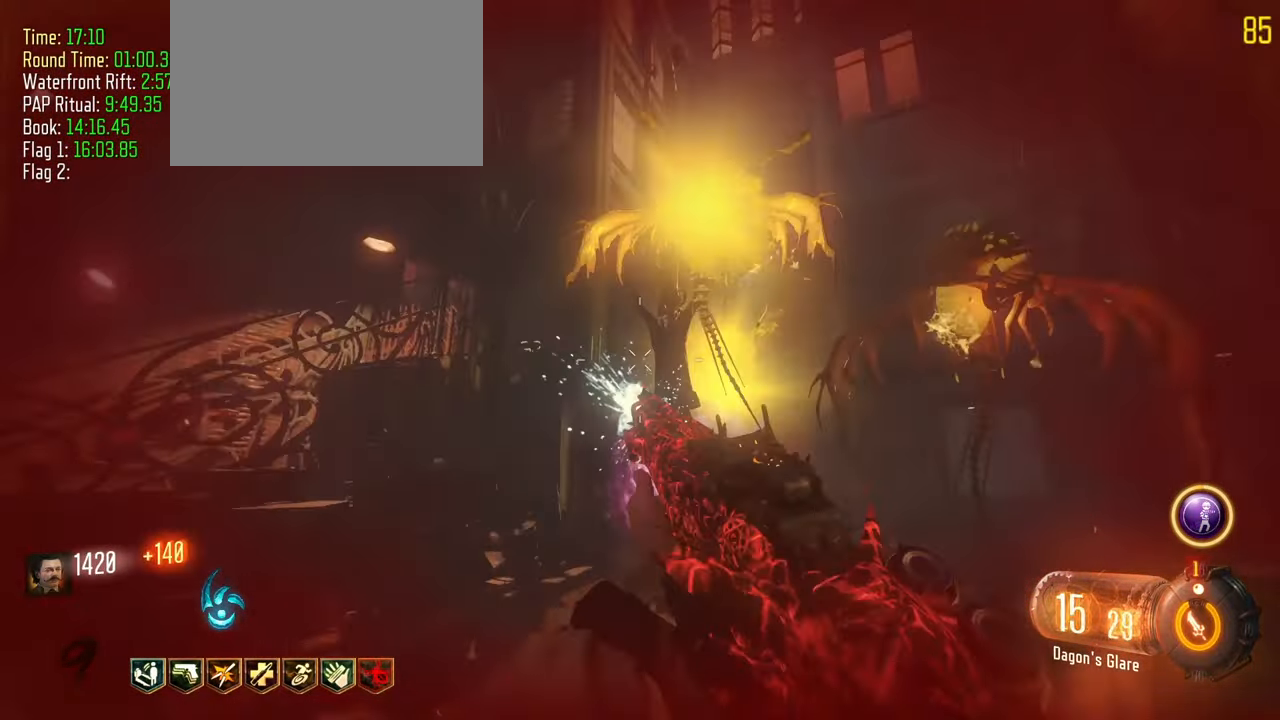
{"keys": ["a", "s"], "events": [[183, "d", "up"], [233, "a", "down"]]}
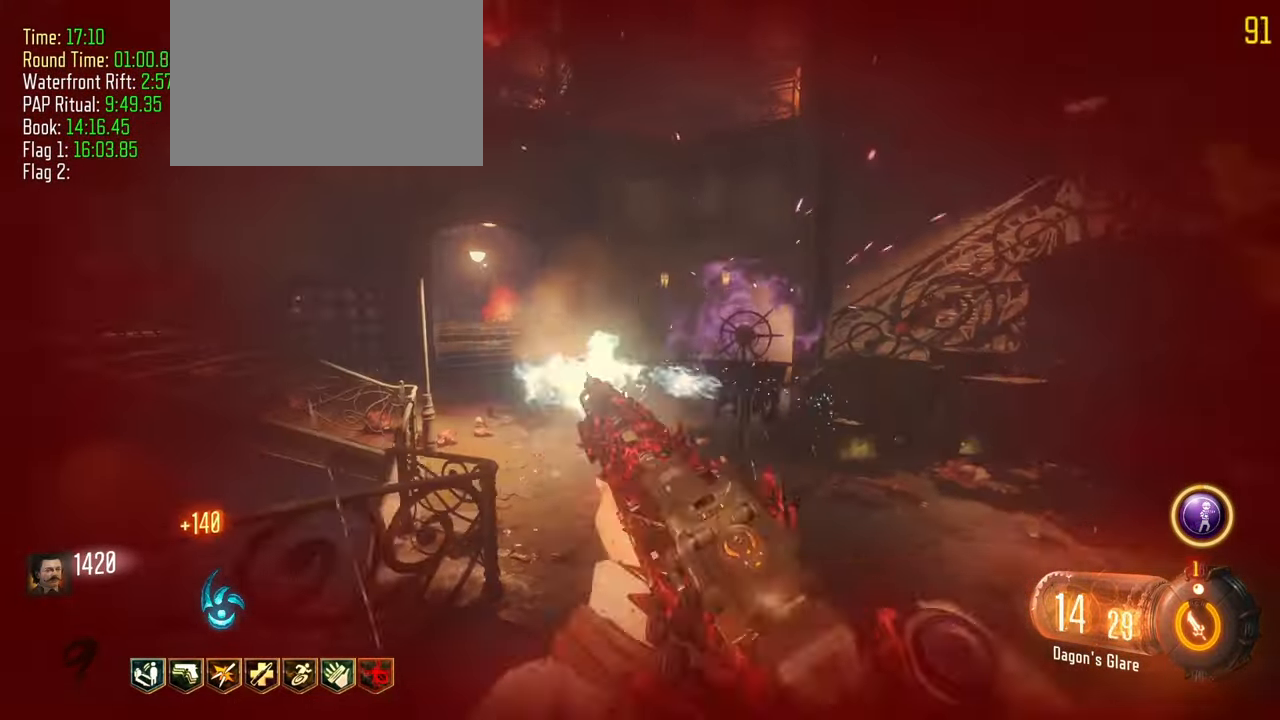
{"keys": ["d", "w"], "events": [[200, "s", "up"], [300, "a", "up"], [383, "d", "down"], [483, "w", "down"]]}
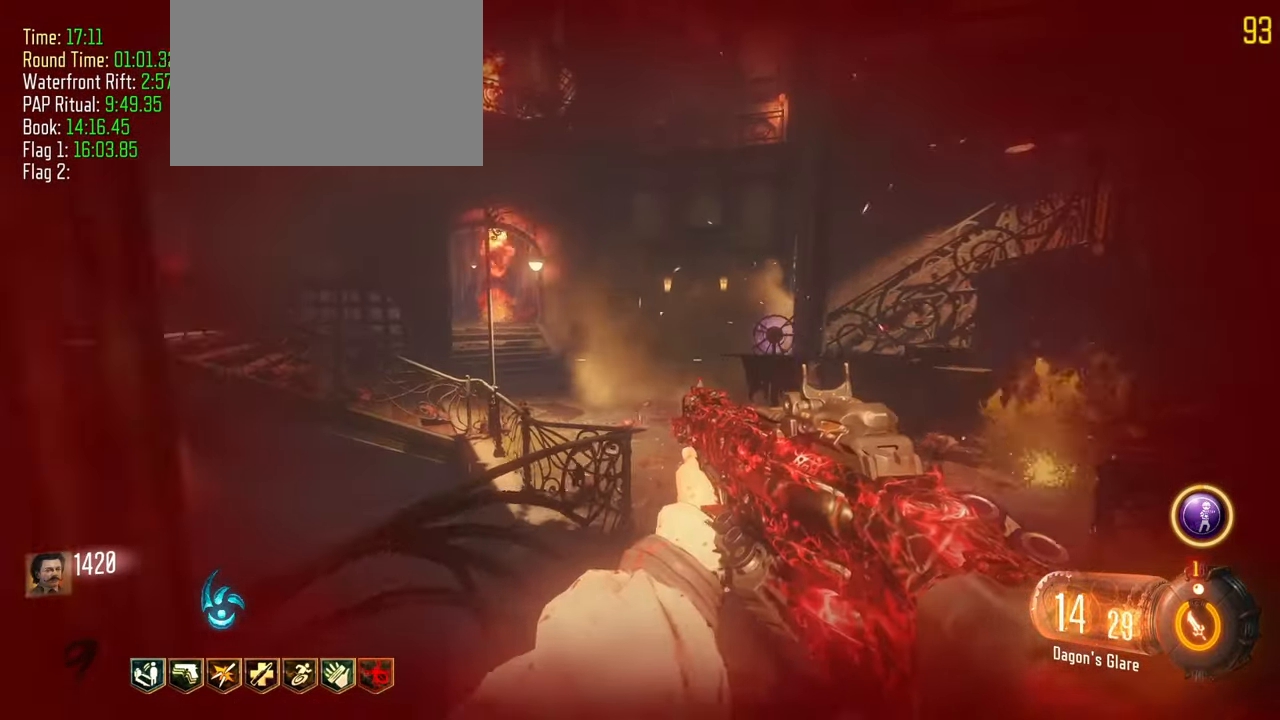
{"keys": [], "events": [[33, "d", "up"], [267, "d", "down"], [400, "d", "up"], [450, "w", "up"]]}
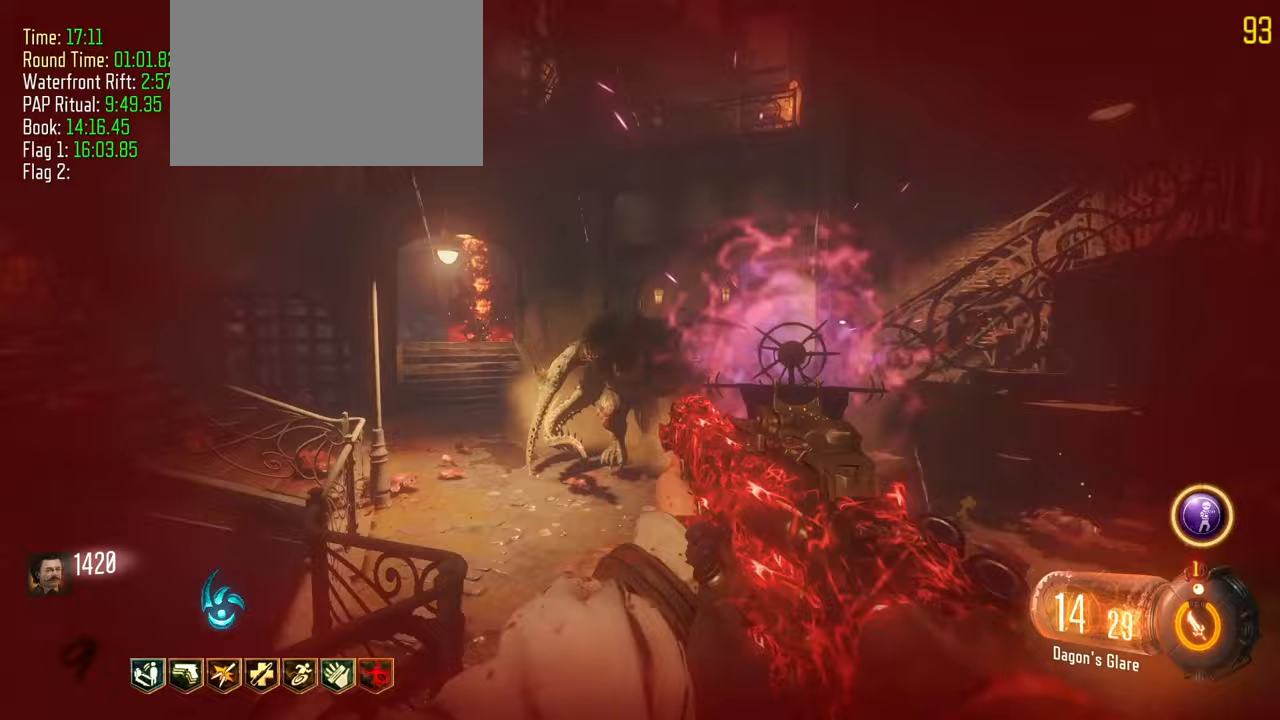
{"keys": [], "events": [[233, "w", "down"], [467, "w", "up"]]}
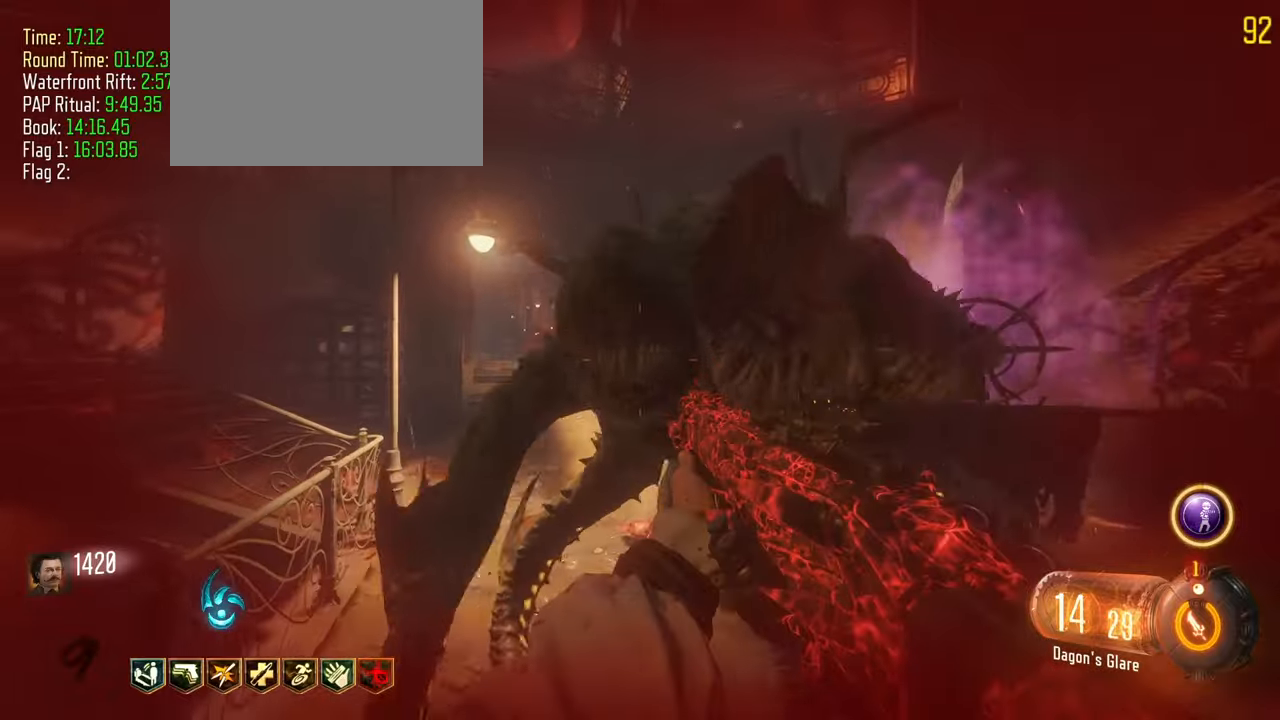
{"keys": ["d"], "events": [[67, "s", "down"], [350, "d", "down"], [350, "s", "up"]]}
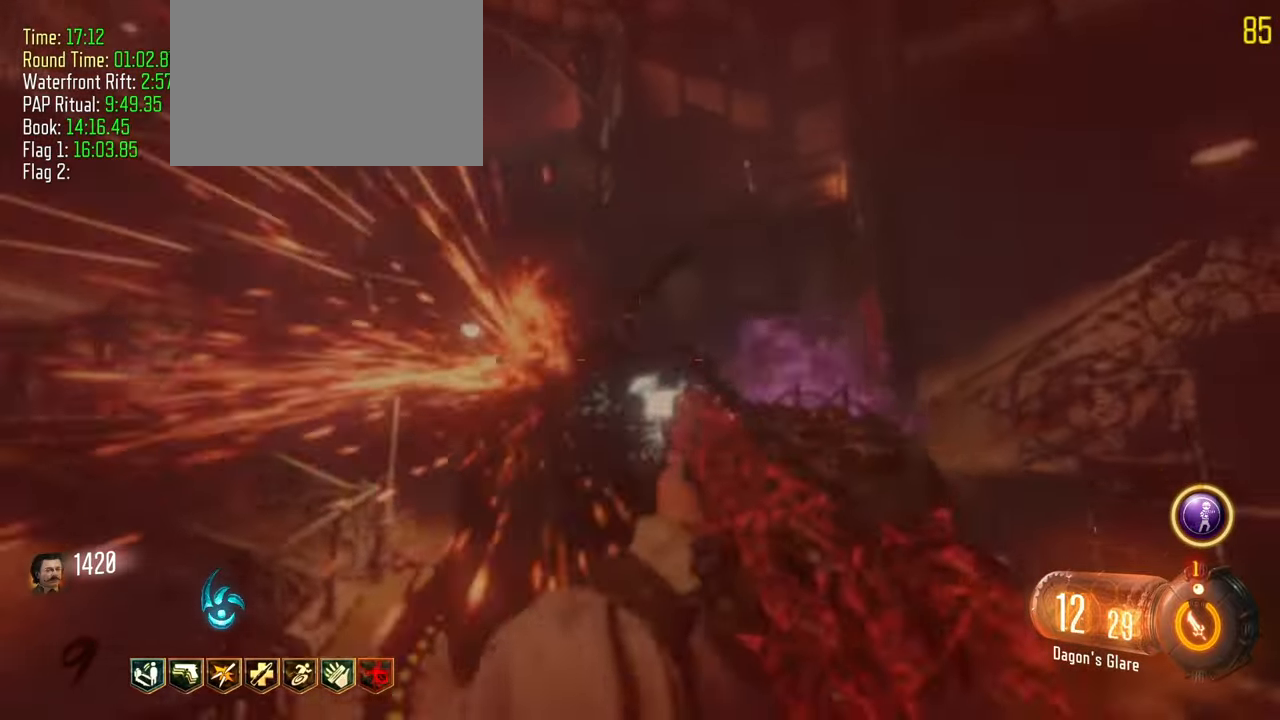
{"keys": ["f", "shift", "w"], "events": [[83, "w", "down"], [133, "shift", "down"], [183, "d", "up"], [367, "f", "down"]]}
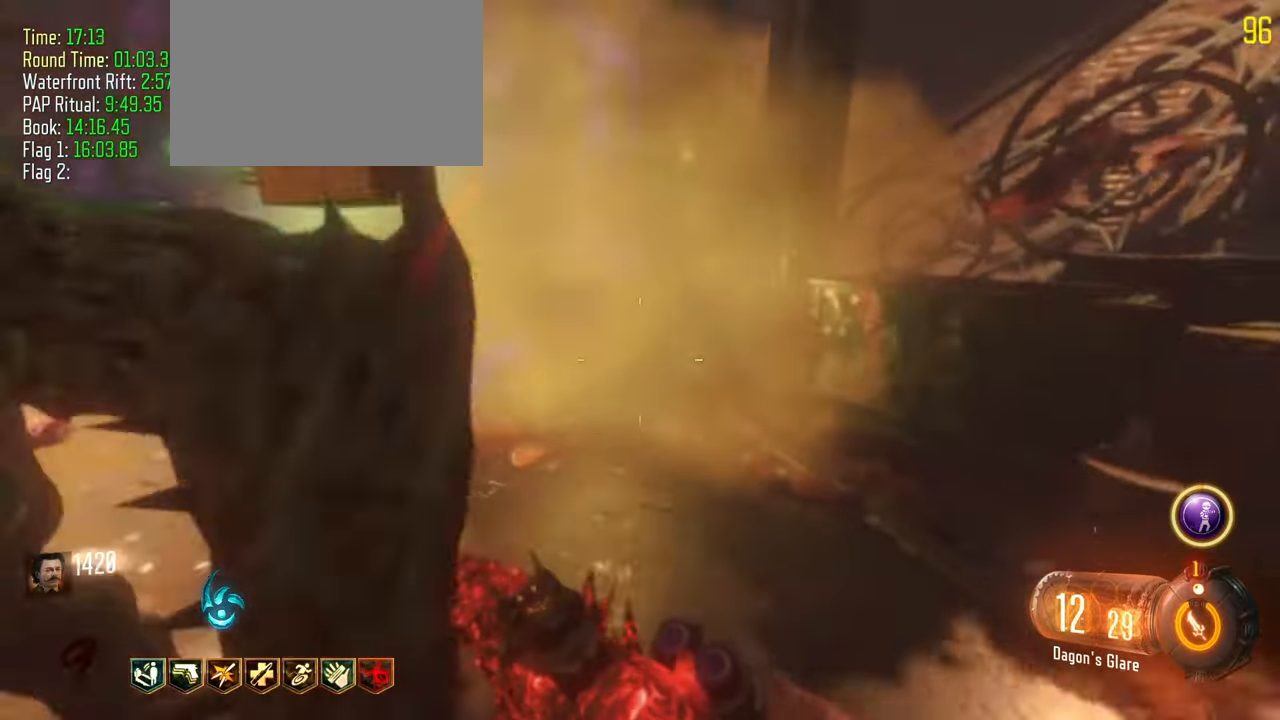
{"keys": ["shift", "w"], "events": [[50, "a", "down"], [233, "f", "up"], [267, "a", "up"]]}
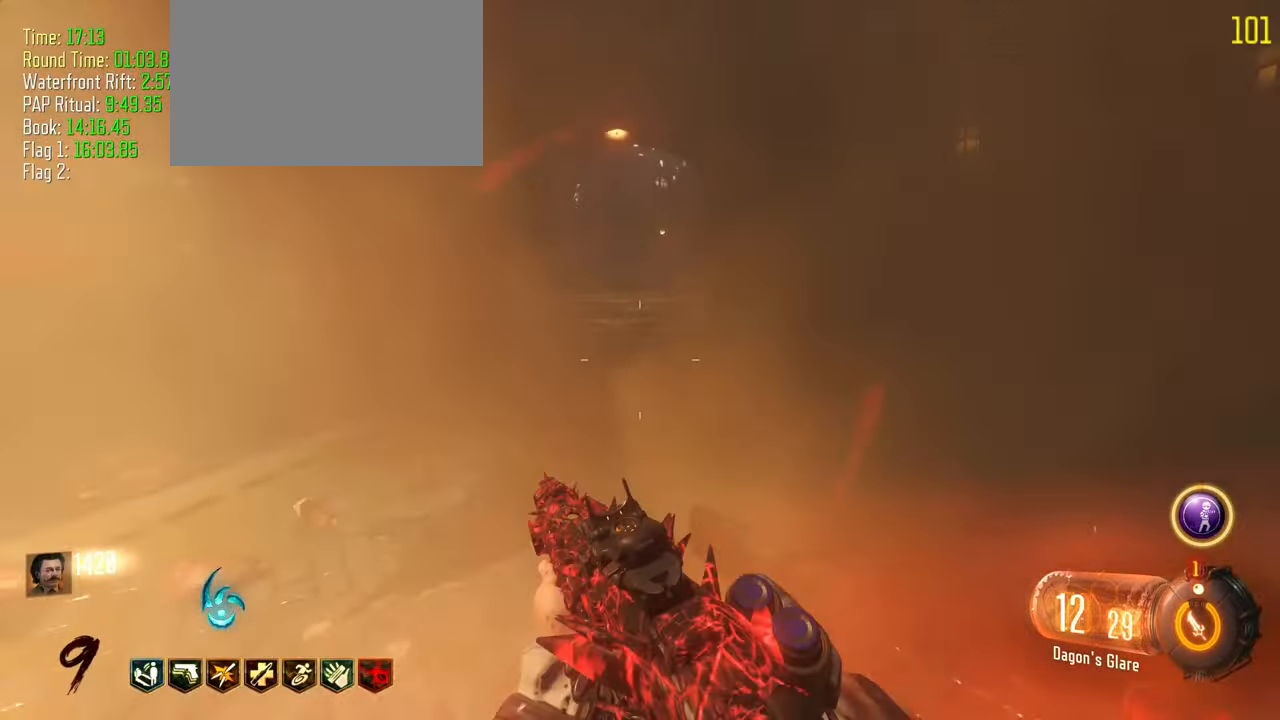
{"keys": ["w"]}
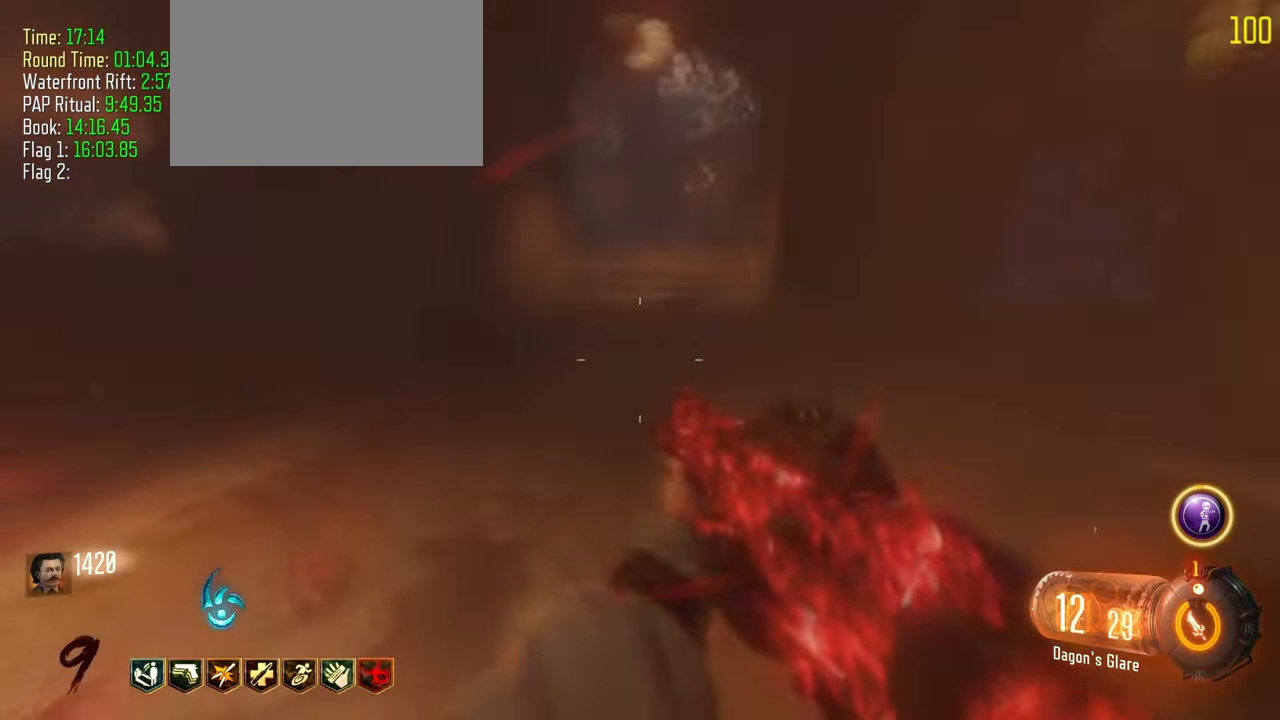
{"keys": ["shift", "w"], "events": [[33, "shift", "down"]]}
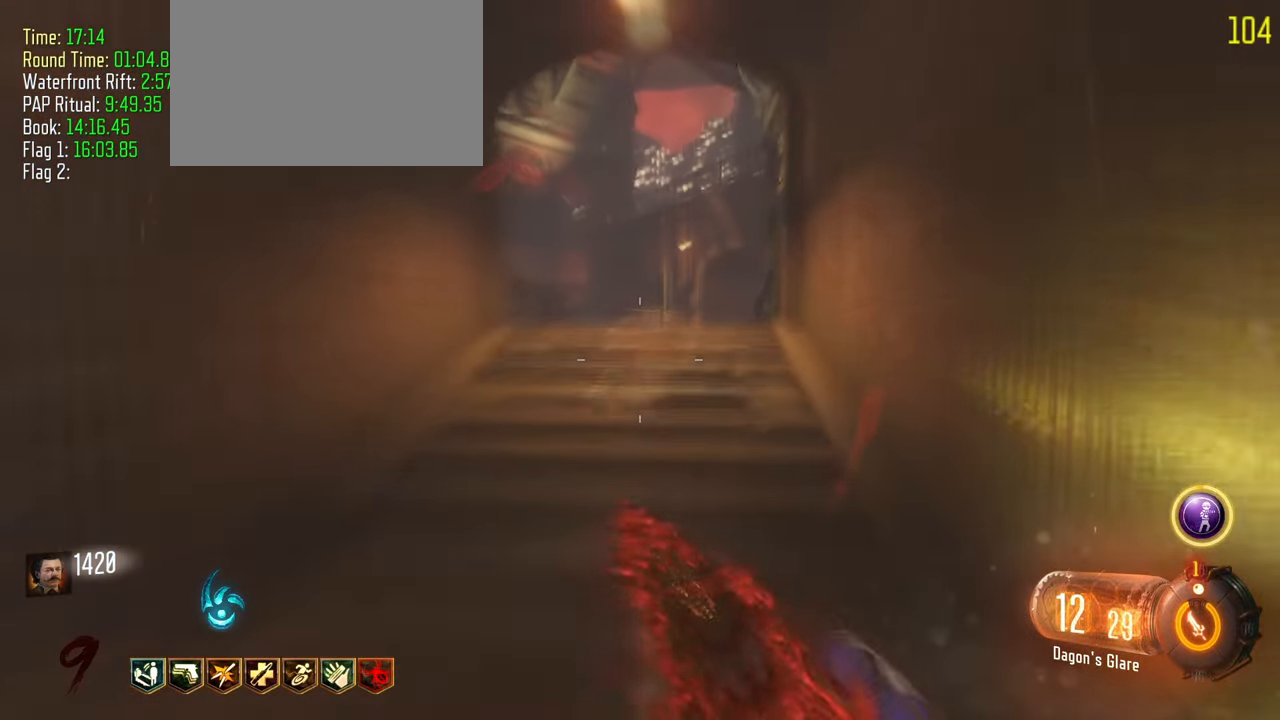
{"keys": ["shift", "w"], "events": []}
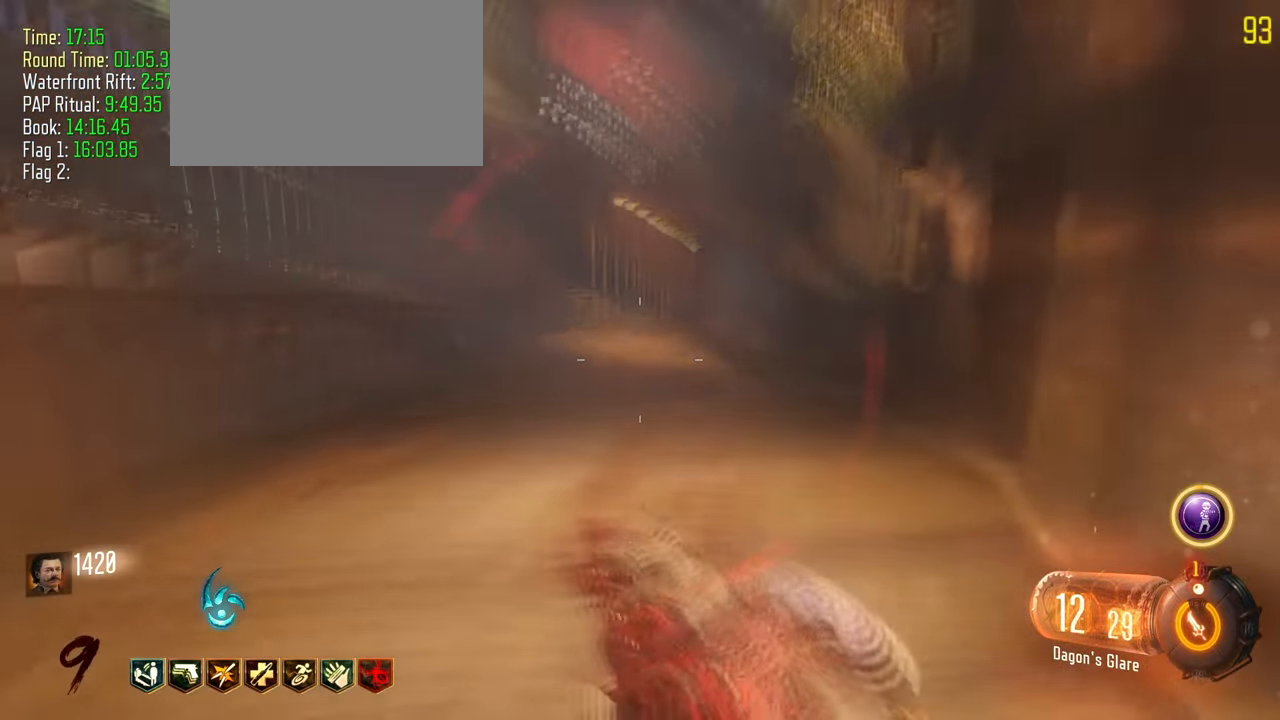
{"keys": ["shift", "w"], "events": []}
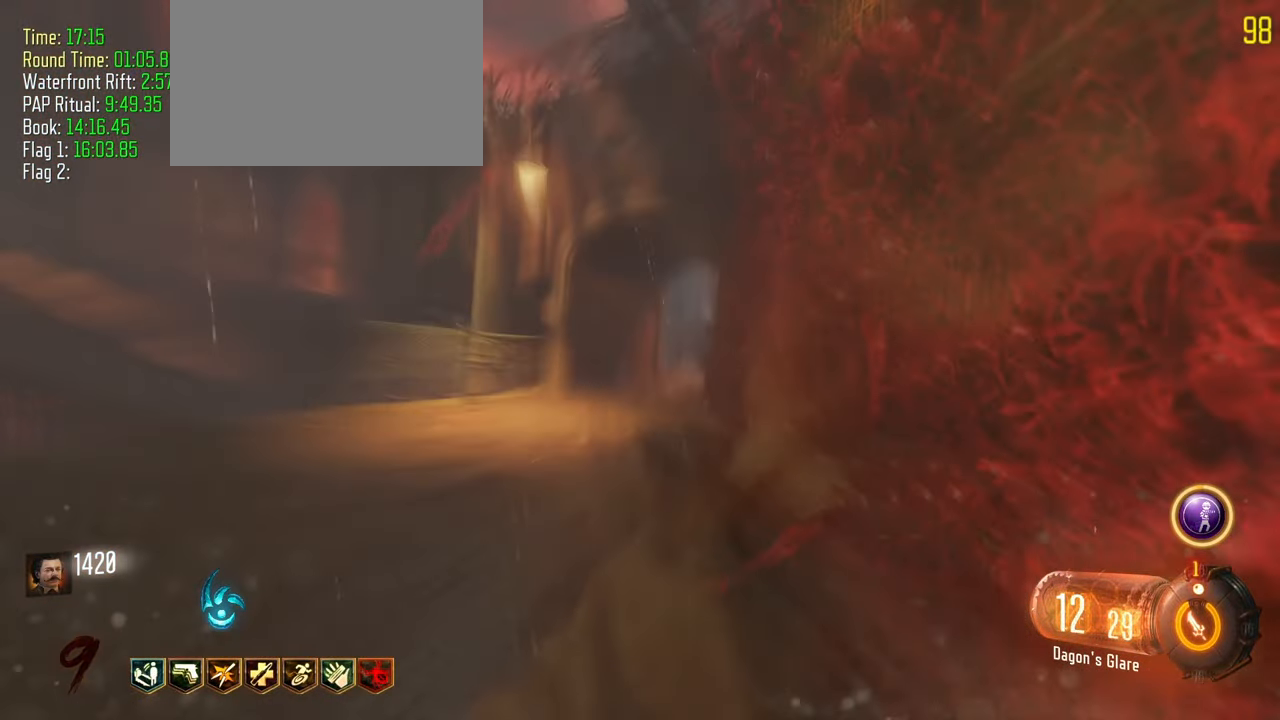
{"keys": ["shift", "w"], "events": []}
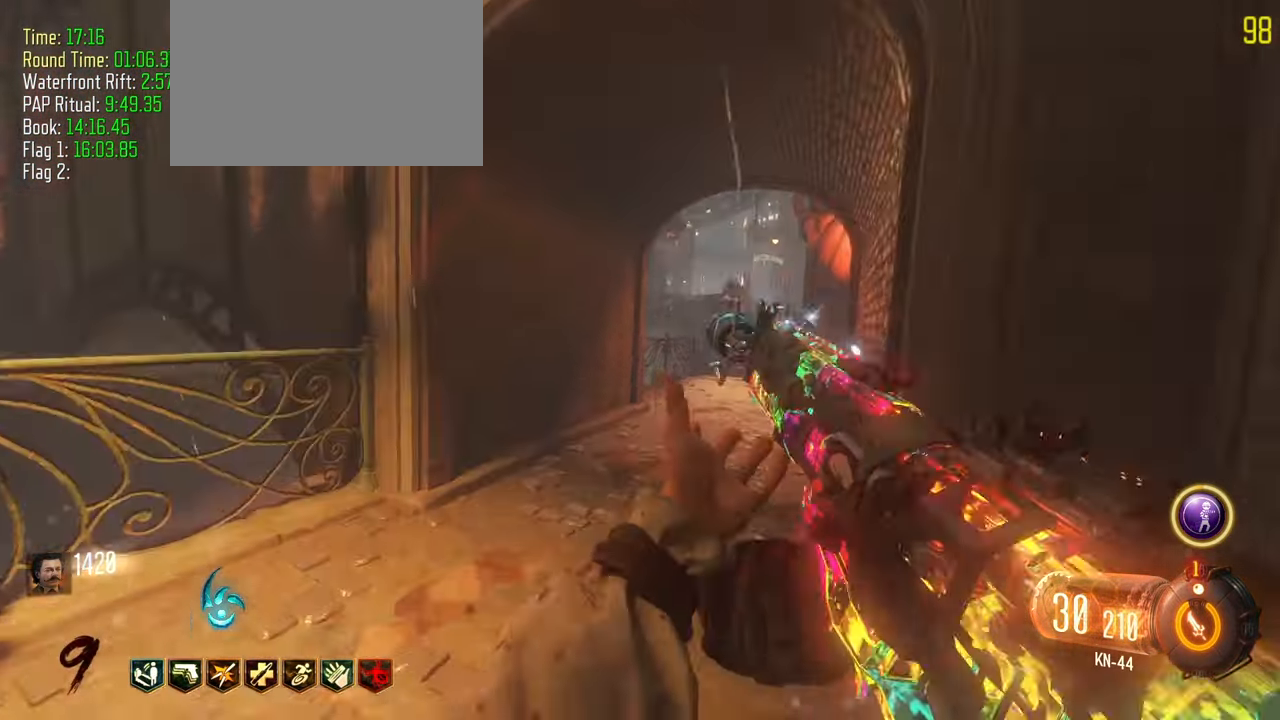
{"keys": ["shift", "w"], "events": []}
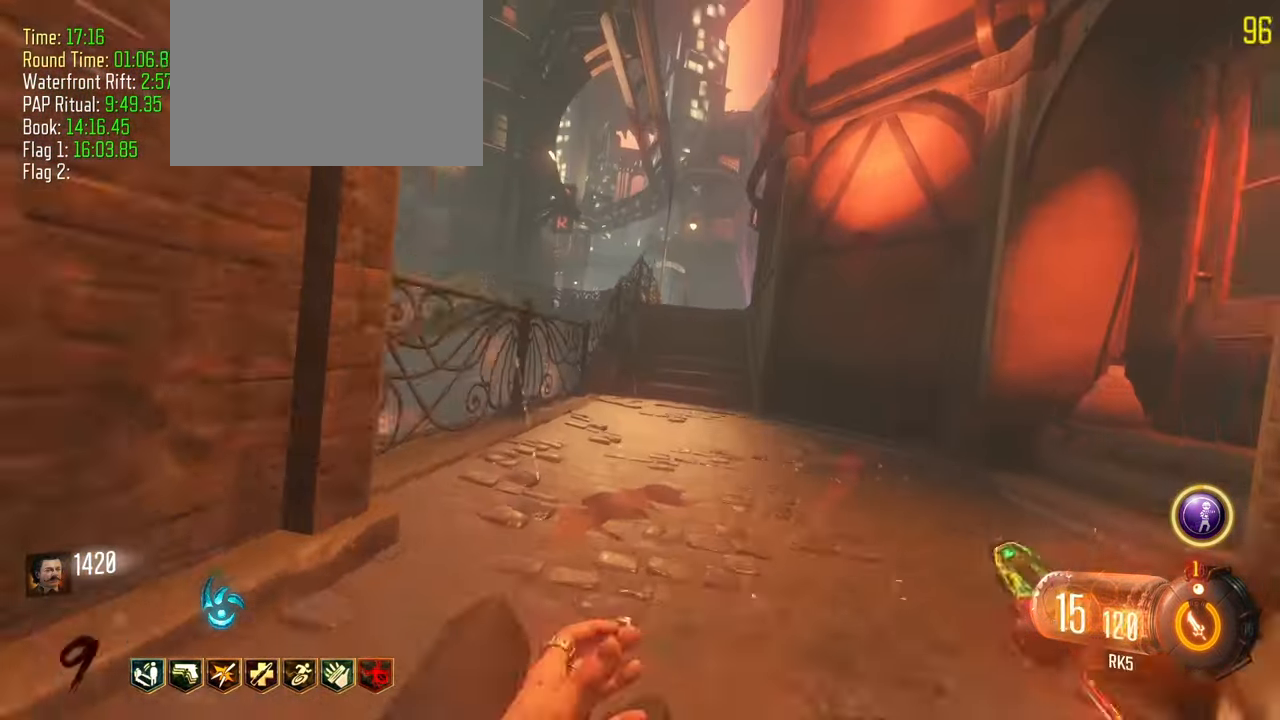
{"keys": ["shift", "w"], "events": []}